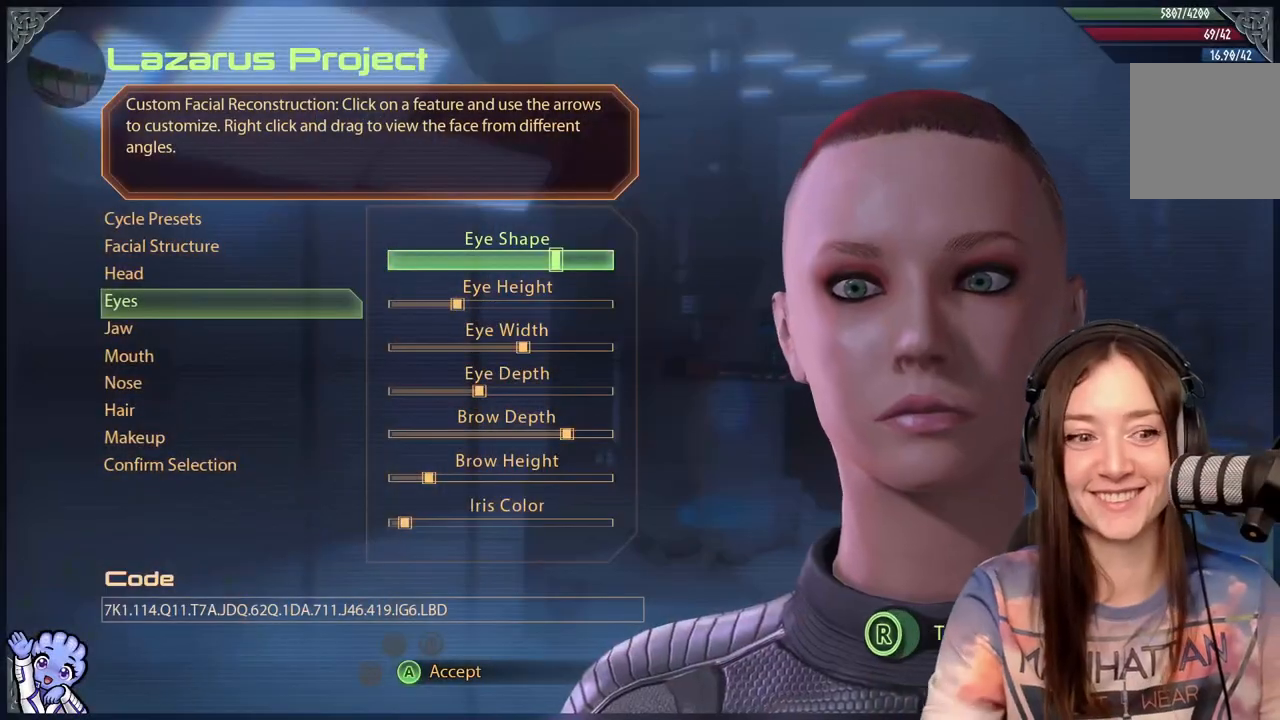
Gameplay with a controller (Xbox layout); each line is a JSON object with the inputs held at the frame after it. "events" lists button and stick changes between this image and that frame as [ms after this image, input, new state], when the widget could be followed in between.
{"buttons": [], "left_stick": "center", "right_stick": "center", "events": []}
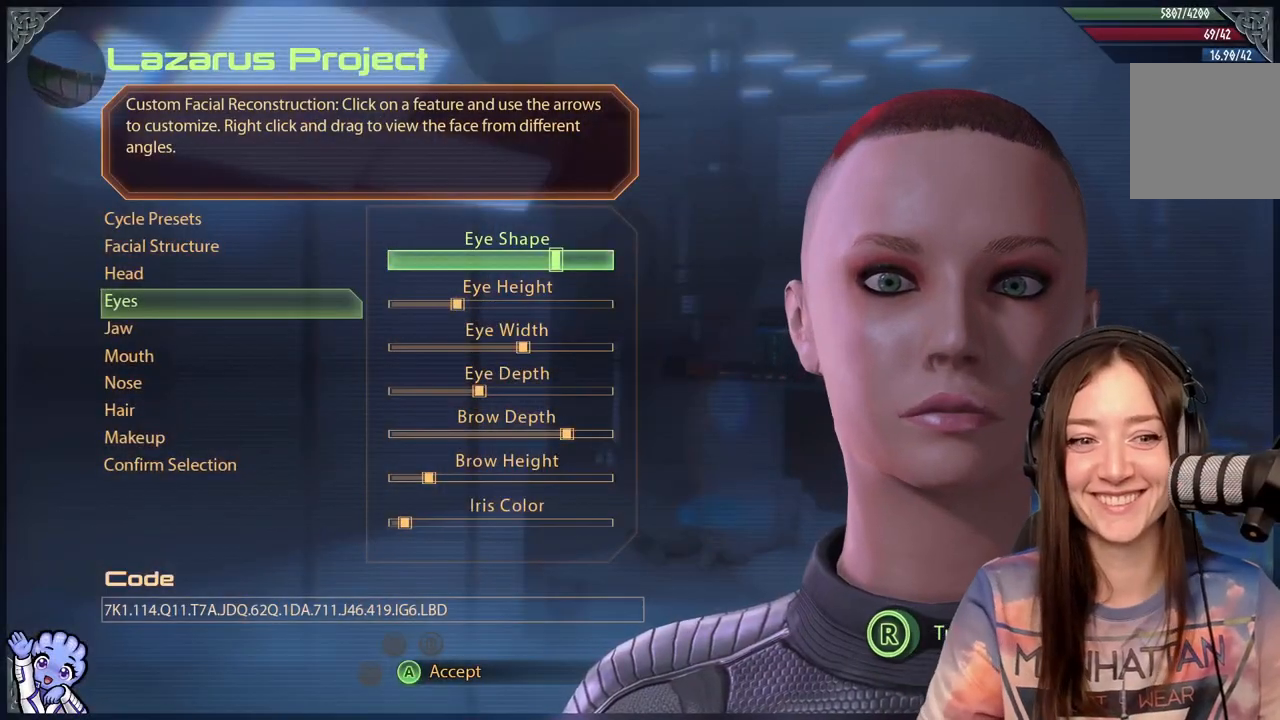
{"buttons": [], "left_stick": "center", "right_stick": "center", "events": []}
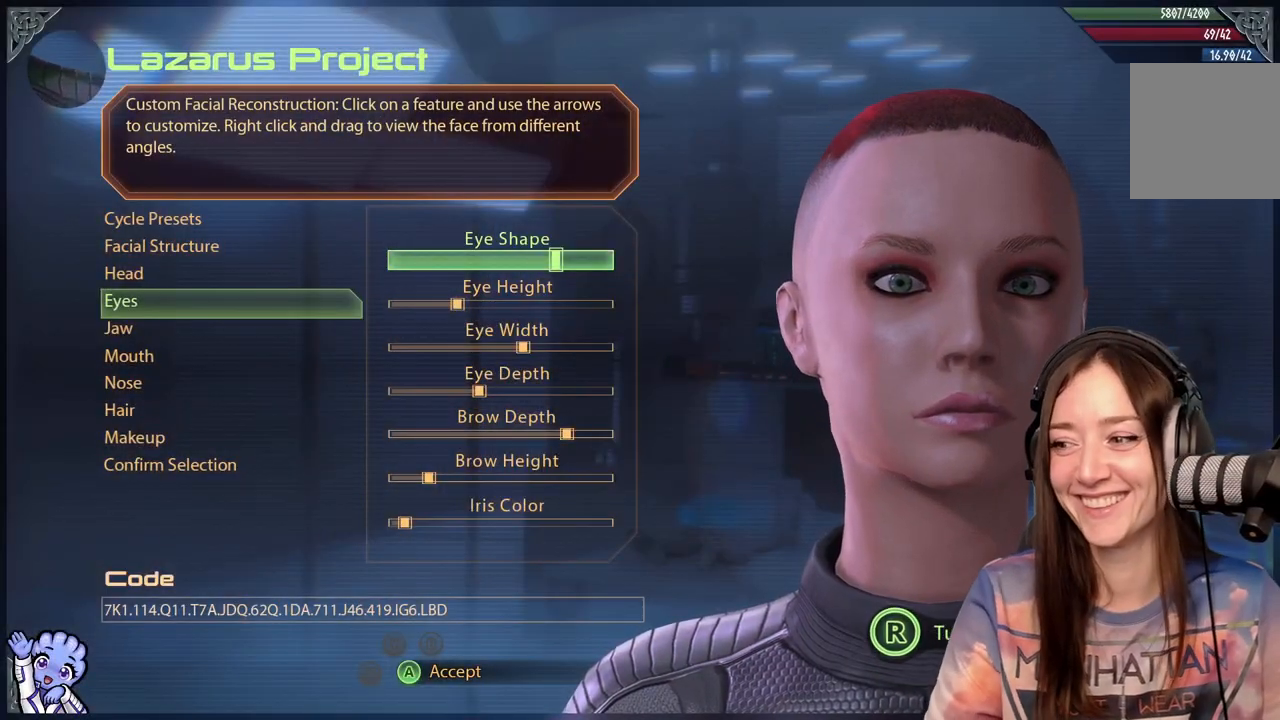
{"buttons": [], "left_stick": "center", "right_stick": "center", "events": []}
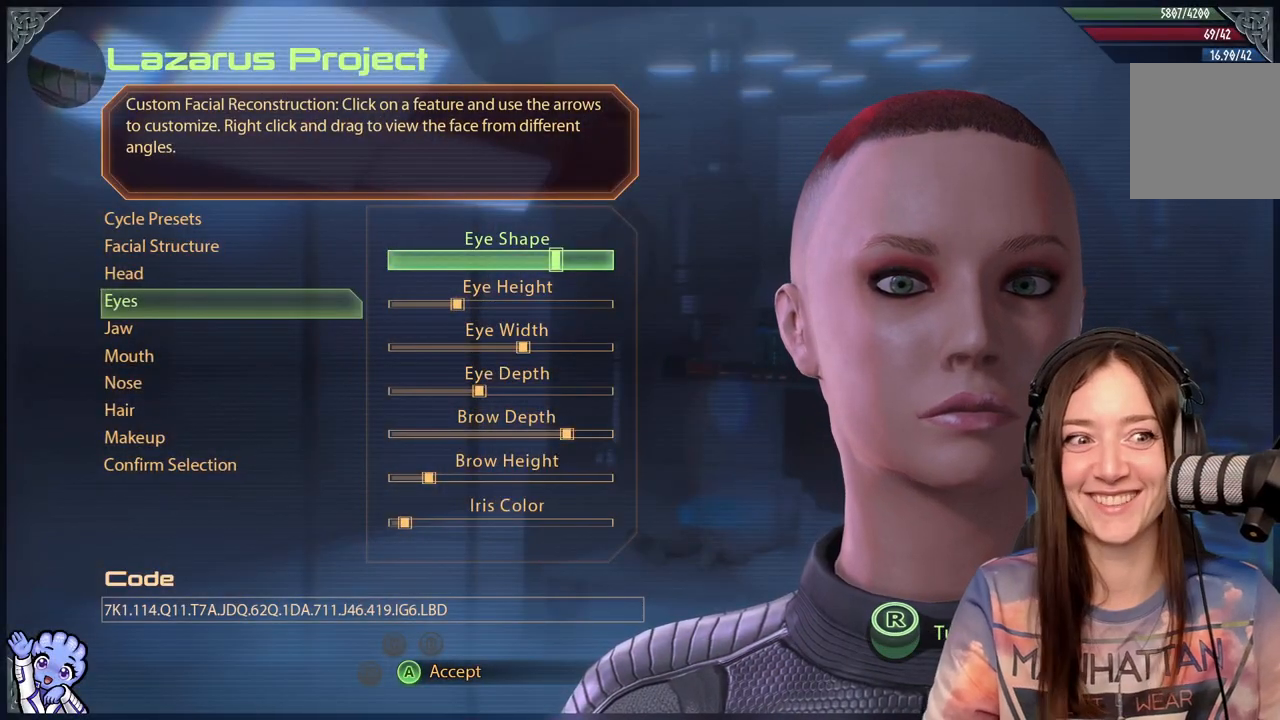
{"buttons": [], "left_stick": "center", "right_stick": "center", "events": []}
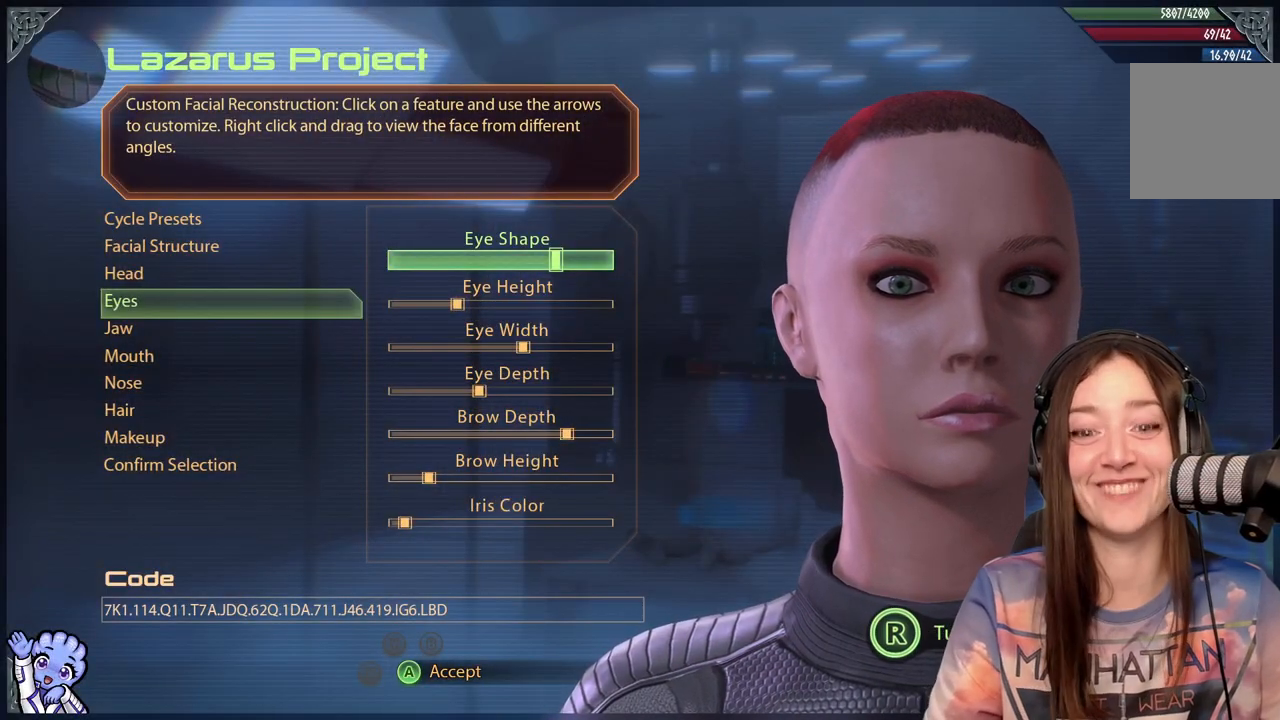
{"buttons": [], "left_stick": "center", "right_stick": "center", "events": []}
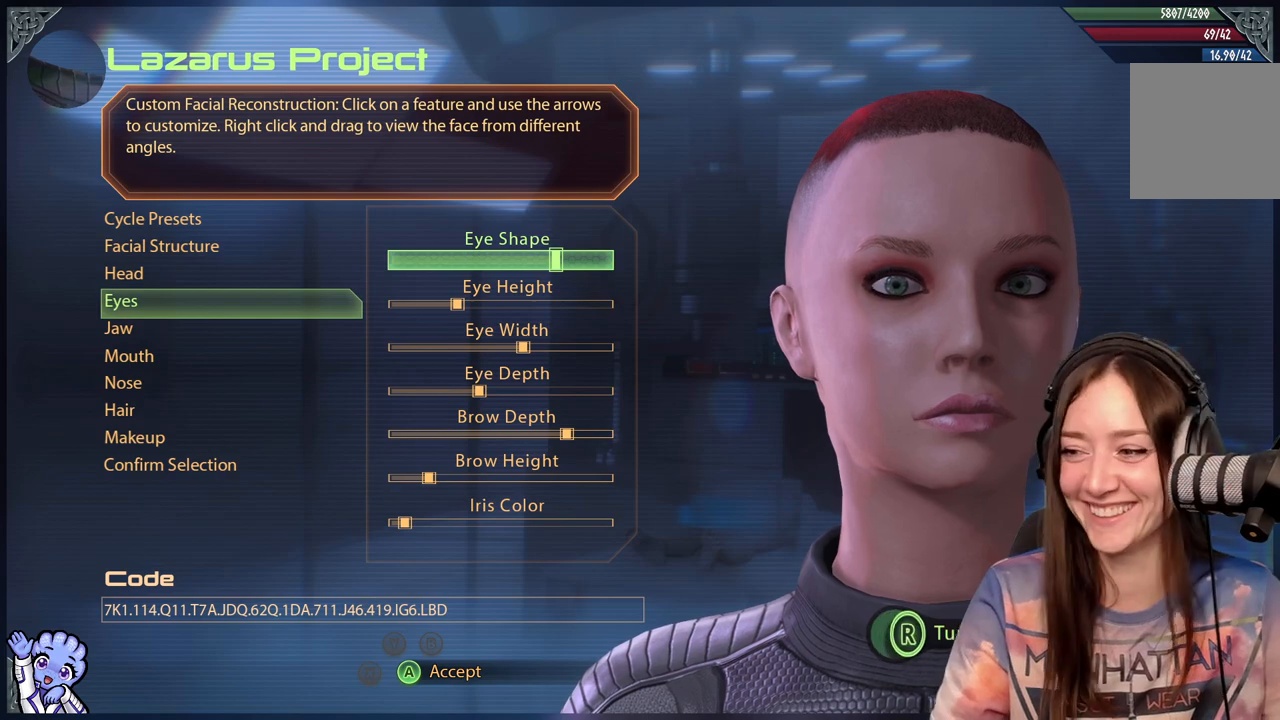
{"buttons": [], "left_stick": "right", "right_stick": "center", "events": [[467, "left_stick", "right"]]}
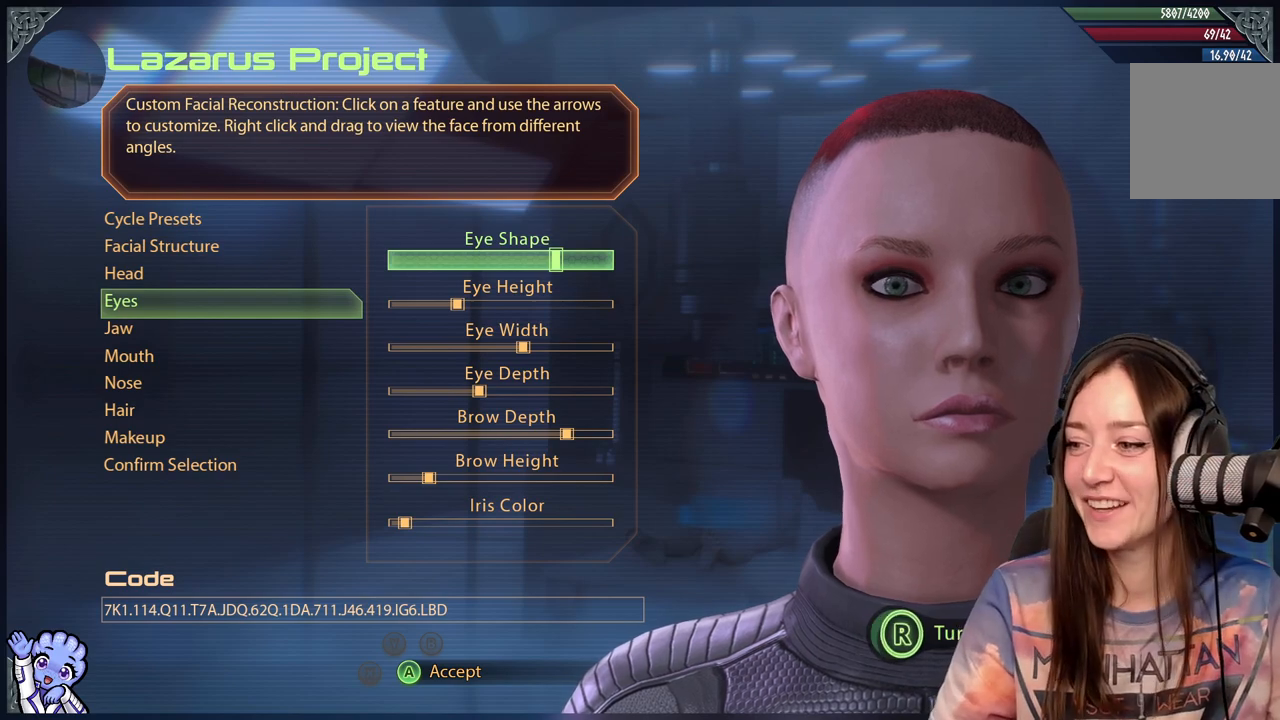
{"buttons": [], "left_stick": "center", "right_stick": "center", "events": [[200, "left_stick", "center"]]}
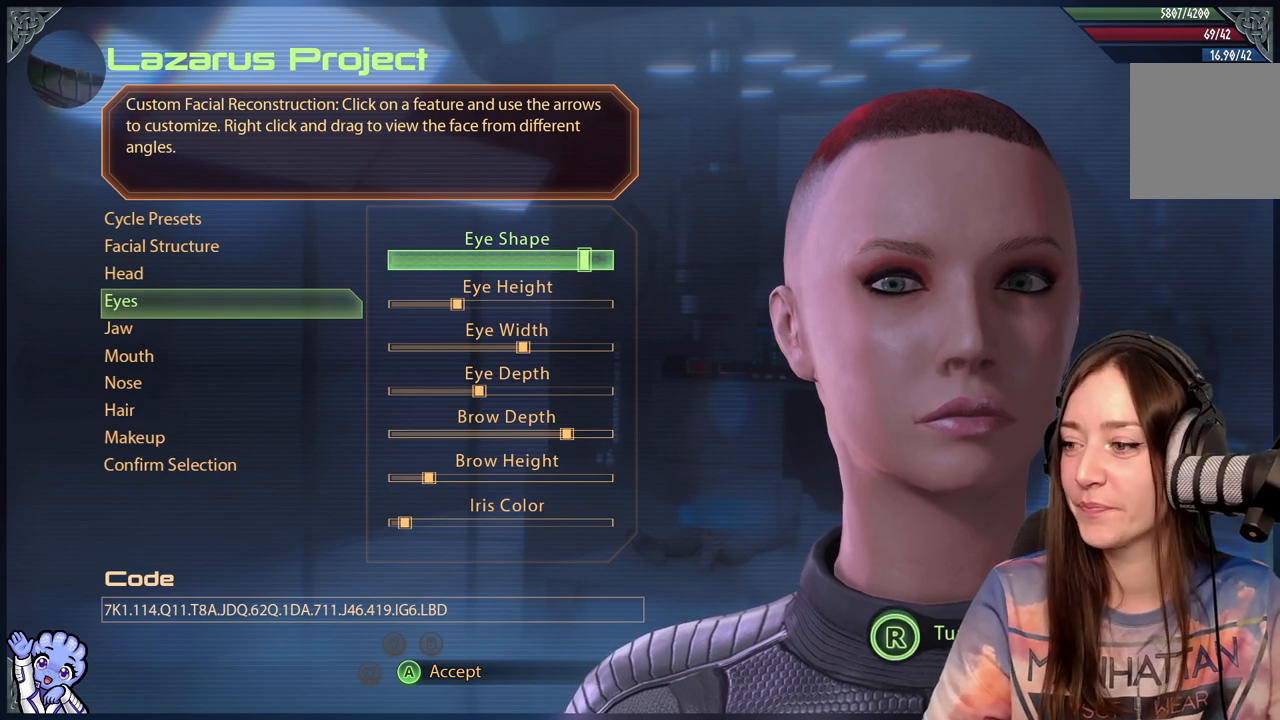
{"buttons": [], "left_stick": "center", "right_stick": "center", "events": [[50, "left_stick", "left"], [267, "left_stick", "center"]]}
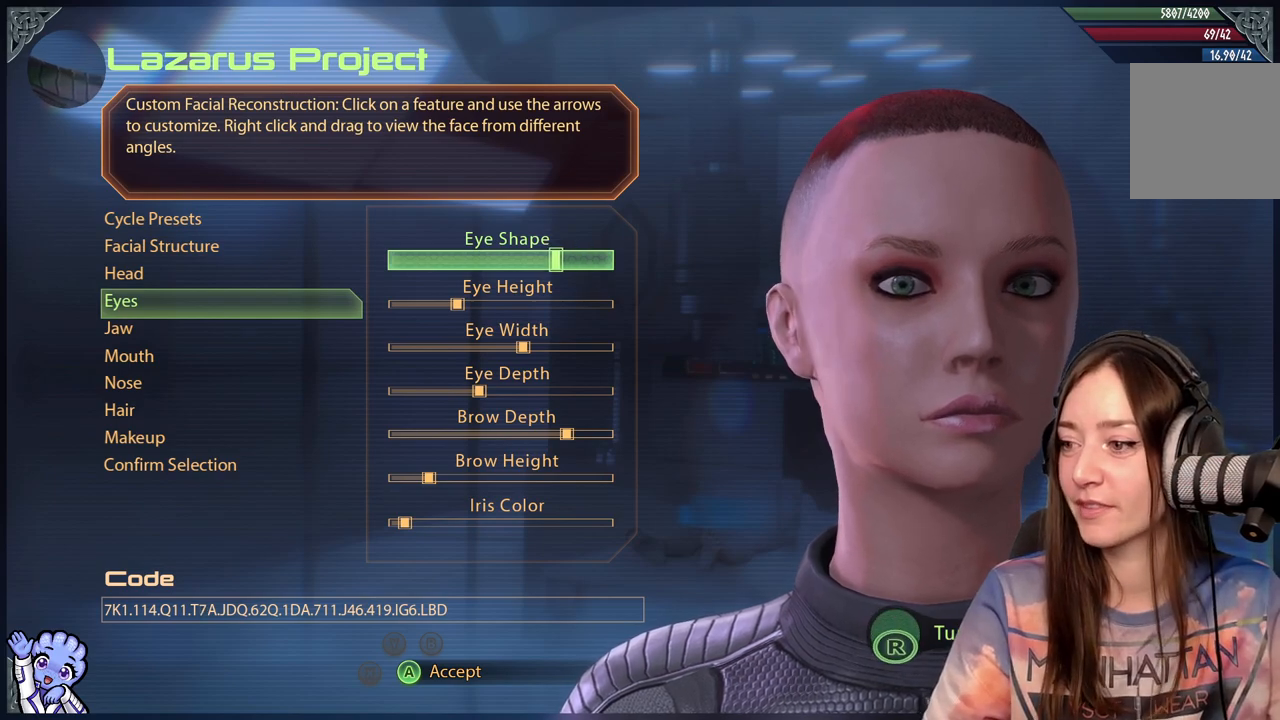
{"buttons": [], "left_stick": "center", "right_stick": "center", "events": [[150, "left_stick", "right"], [300, "left_stick", "center"]]}
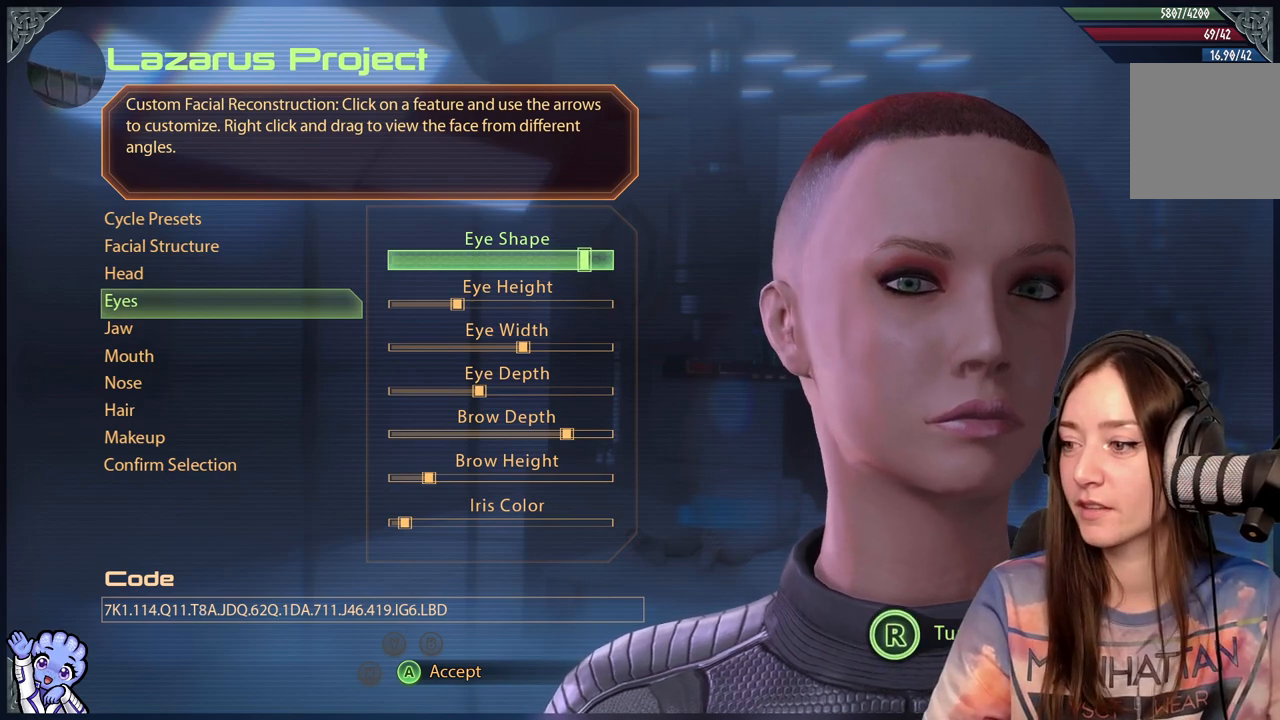
{"buttons": [], "left_stick": "center", "right_stick": "center", "events": [[267, "right_stick", "left"], [350, "right_stick", "center"]]}
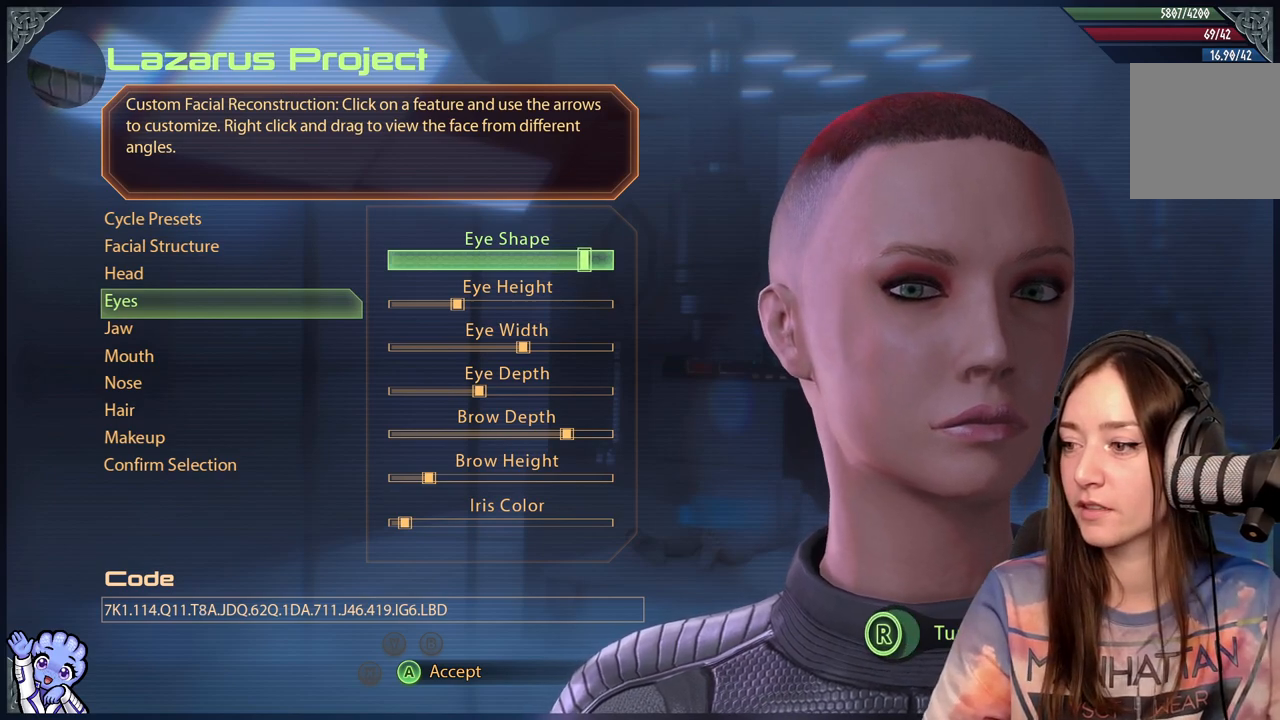
{"buttons": [], "left_stick": "center", "right_stick": "center", "events": [[250, "right_stick", "down-left"], [450, "right_stick", "center"]]}
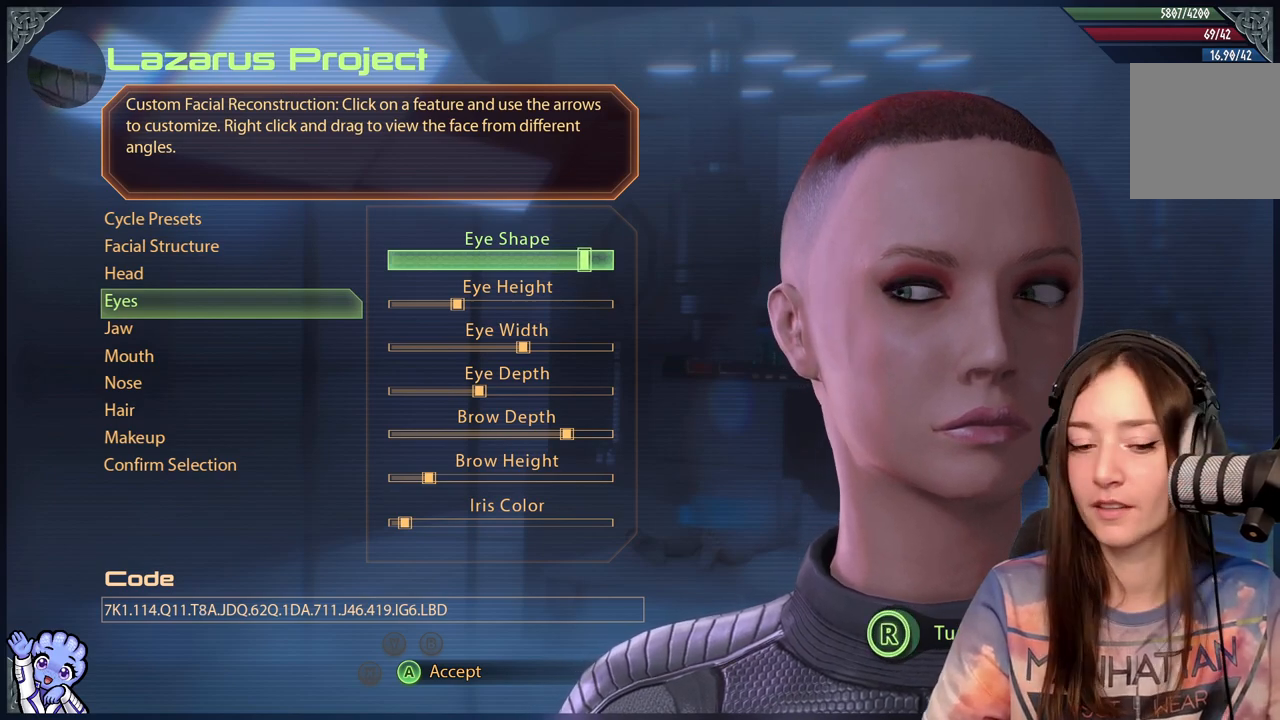
{"buttons": [], "left_stick": "center", "right_stick": "center", "events": []}
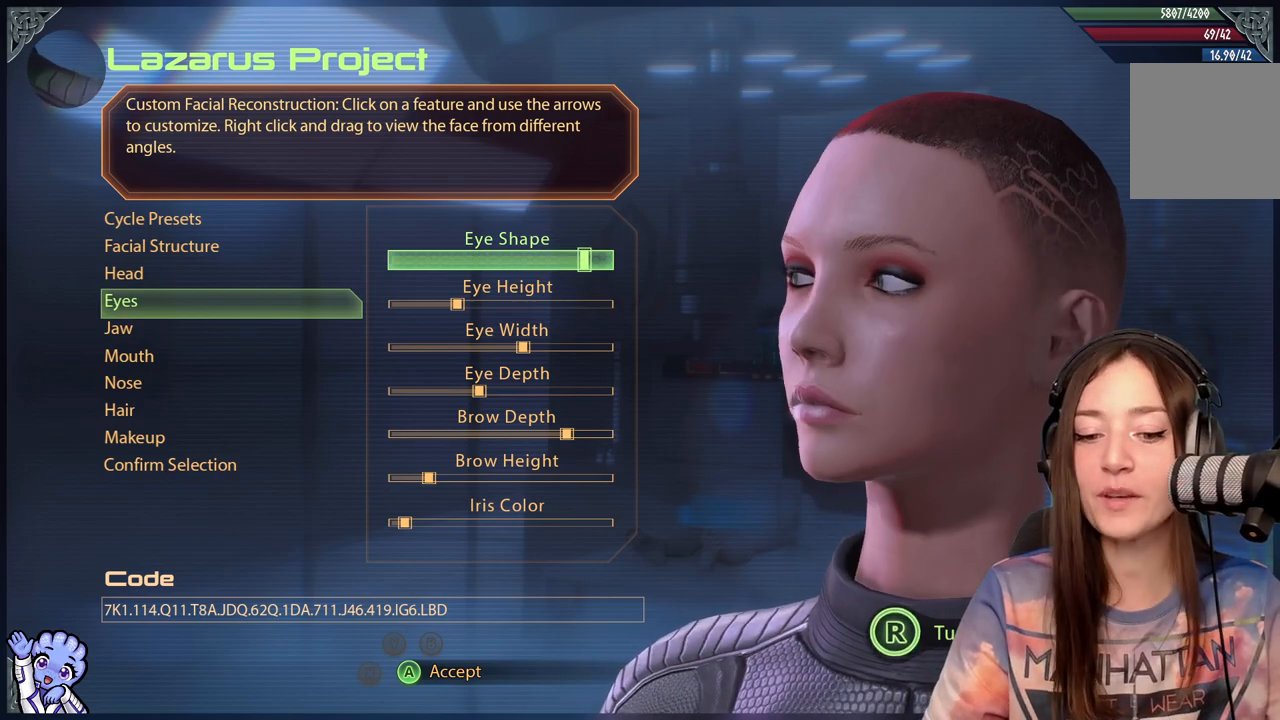
{"buttons": [], "left_stick": "center", "right_stick": "center", "events": [[150, "right_stick", "down-right"], [300, "right_stick", "center"]]}
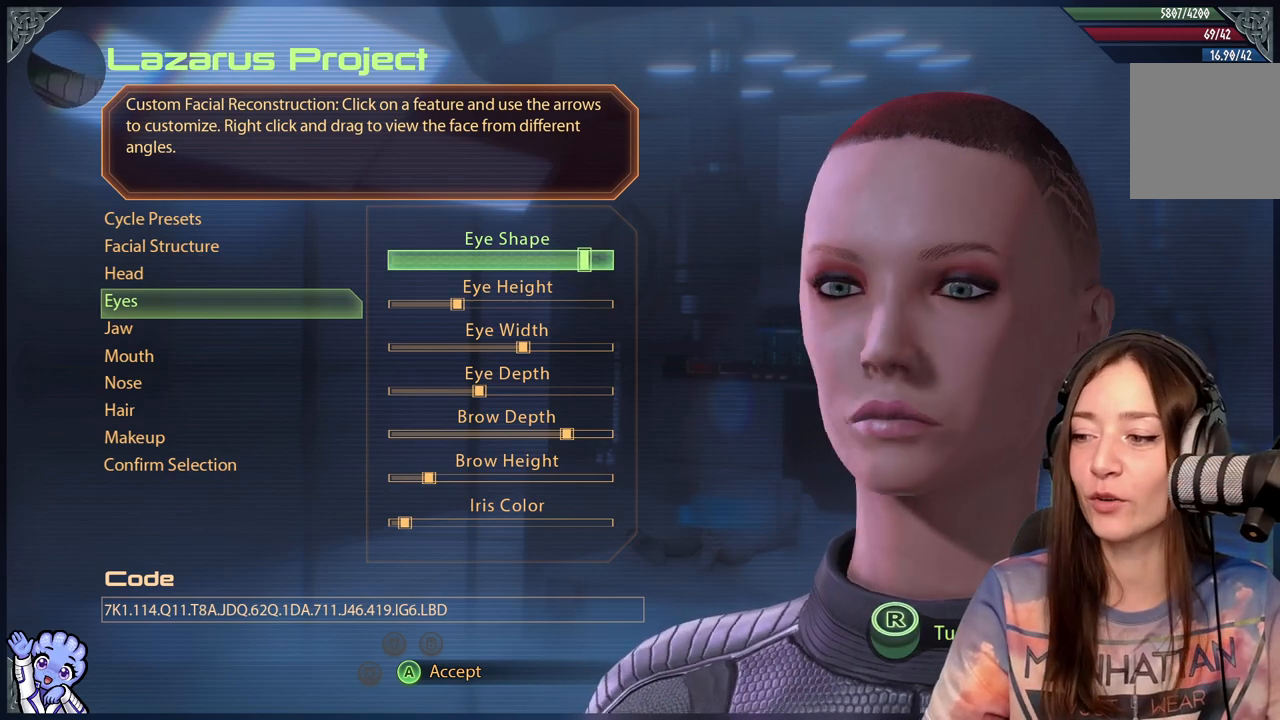
{"buttons": [], "left_stick": "center", "right_stick": "center", "events": []}
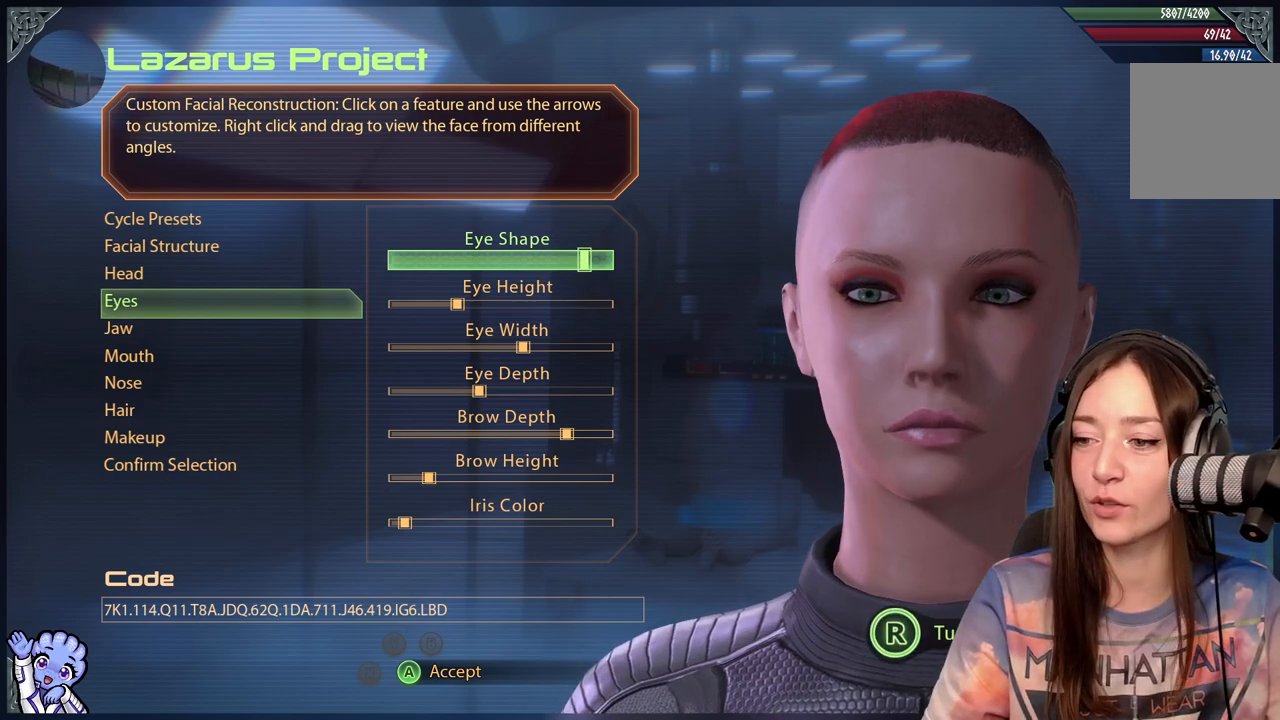
{"buttons": [], "left_stick": "center", "right_stick": "center", "events": [[33, "left_stick", "left"], [283, "left_stick", "center"]]}
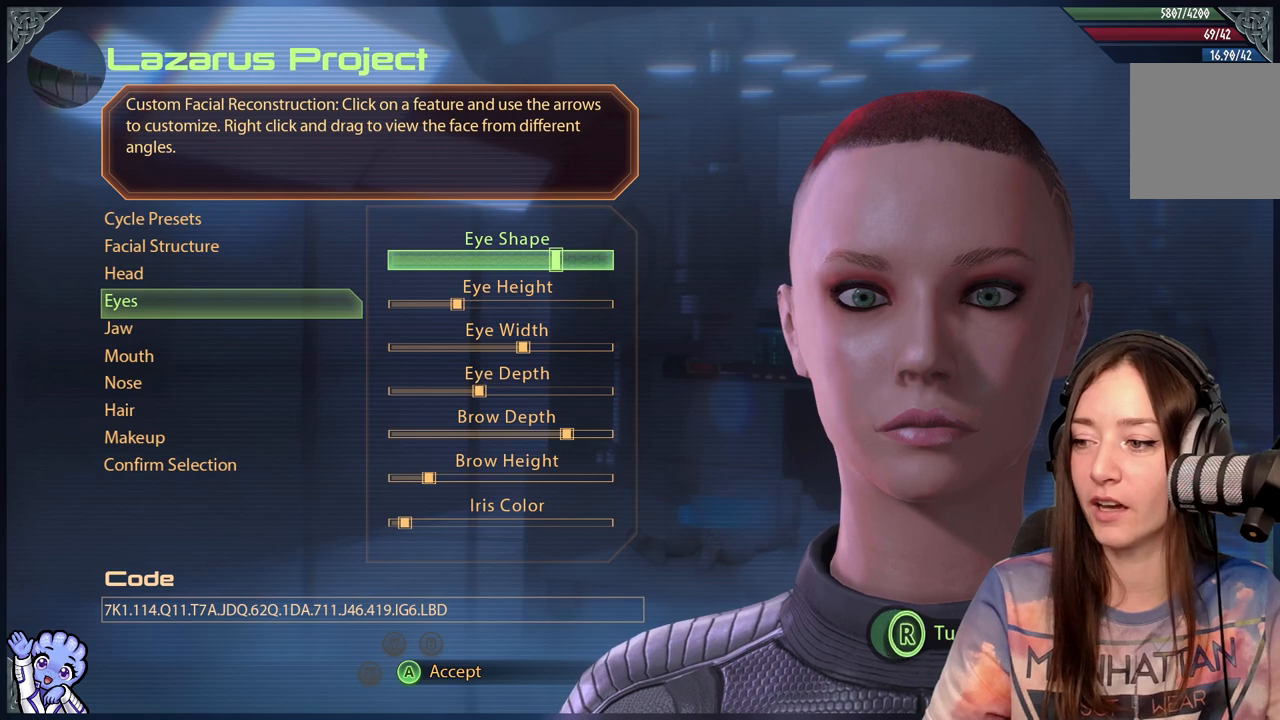
{"buttons": [], "left_stick": "left", "right_stick": "center", "events": [[333, "left_stick", "left"]]}